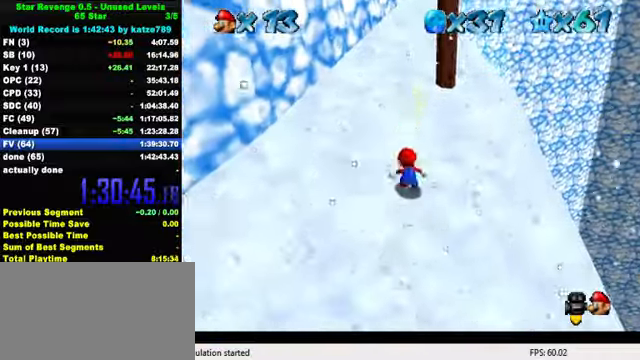
Gameplay with keyboard; each line is a JSON object with the keys held at the frame after it. "events" lists presses ("down") and releases ("up") of "a", "c", "ctrl", "d", "down", "left", "return", "right", "s", "shift", "up", "w", "x" and "y" between this image and that frame as [ms after this image, input, new state], when the widget could be followed in between. No other keys are recorded. Mouse input is not recorded.
{"keys": ["ctrl", "shift", "up"], "events": [[33, "shift", "down"], [500, "ctrl", "down"]]}
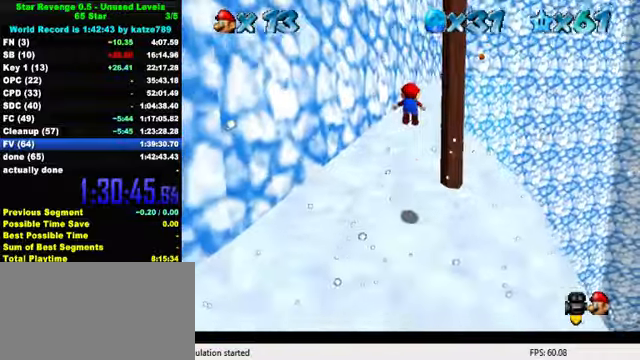
{"keys": ["ctrl", "shift", "up"], "events": [[166, "ctrl", "up"], [233, "shift", "up"], [366, "ctrl", "down"], [400, "shift", "down"]]}
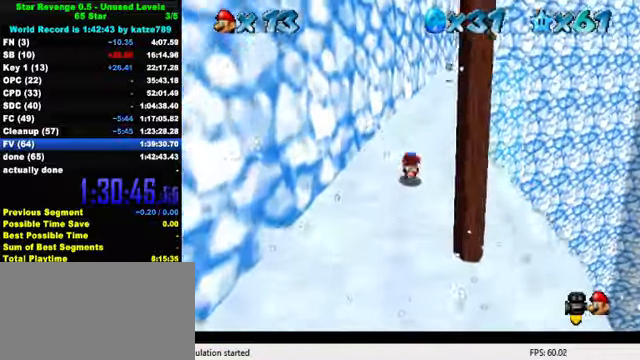
{"keys": ["up"], "events": [[33, "right", "down"], [66, "ctrl", "up"], [66, "shift", "up"], [133, "right", "up"], [300, "ctrl", "down"], [300, "shift", "down"], [466, "ctrl", "up"], [466, "shift", "up"]]}
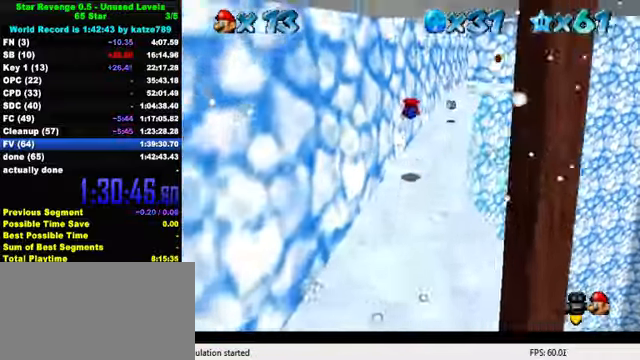
{"keys": ["up"], "events": []}
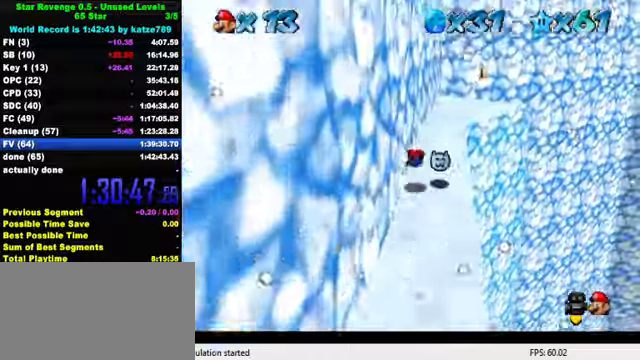
{"keys": ["d", "up"], "events": [[134, "ctrl", "down"], [167, "shift", "down"], [267, "ctrl", "up"], [334, "shift", "up"], [467, "d", "down"]]}
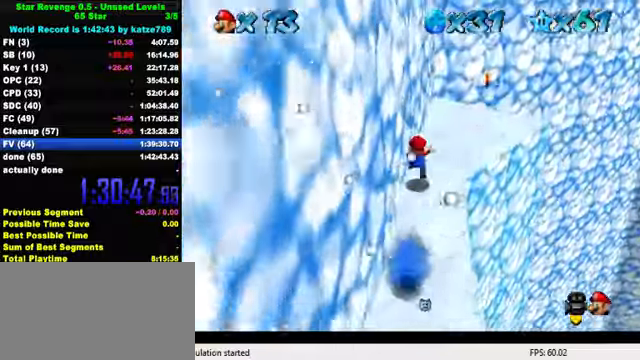
{"keys": ["d", "right", "up"], "events": [[67, "d", "up"], [167, "d", "down"], [167, "right", "down"], [267, "d", "up"], [334, "d", "down"], [467, "d", "up"], [500, "d", "down"]]}
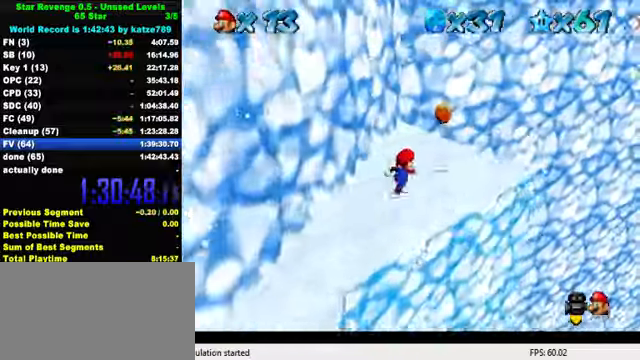
{"keys": ["left"], "events": [[134, "d", "up"], [200, "d", "down"], [200, "left", "down"], [200, "right", "up"], [200, "up", "up"], [267, "d", "up"], [300, "down", "down"], [334, "d", "down"], [434, "d", "up"], [467, "down", "up"]]}
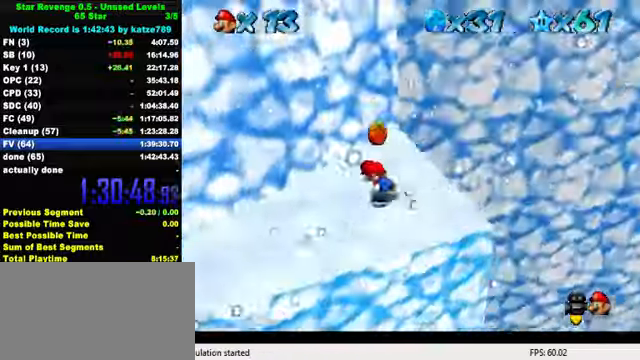
{"keys": ["left", "right", "shift"], "events": [[34, "d", "down"], [134, "d", "up"], [334, "shift", "down"], [467, "right", "down"]]}
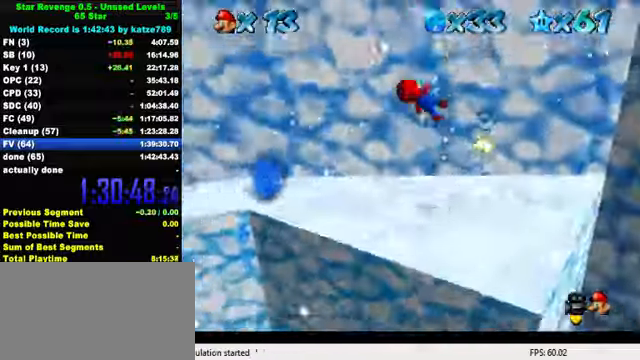
{"keys": ["left", "up"], "events": [[34, "d", "down"], [34, "left", "up"], [67, "d", "up"], [67, "down", "down"], [100, "shift", "up"], [200, "right", "up"], [234, "down", "up"], [234, "left", "down"], [334, "up", "down"]]}
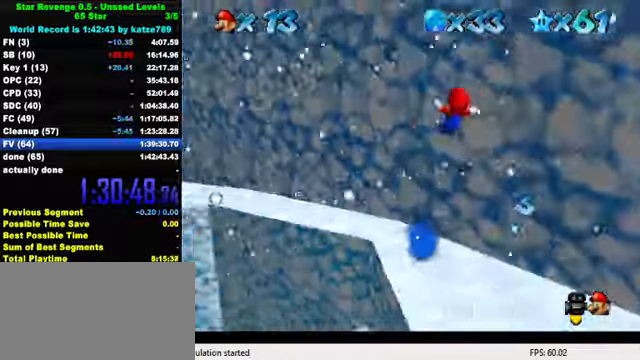
{"keys": ["up"], "events": [[34, "d", "down"], [167, "d", "up"], [234, "left", "up"], [267, "d", "down"], [434, "d", "up"]]}
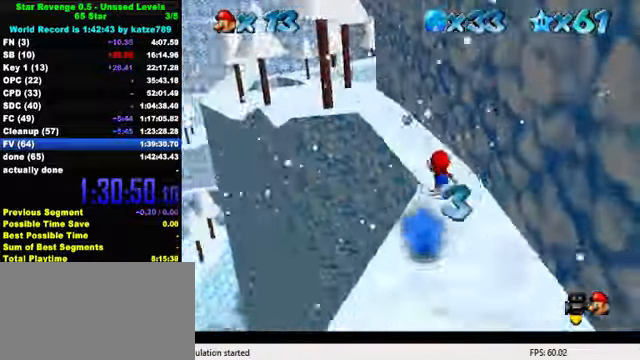
{"keys": ["up"], "events": [[167, "shift", "down"], [300, "shift", "up"]]}
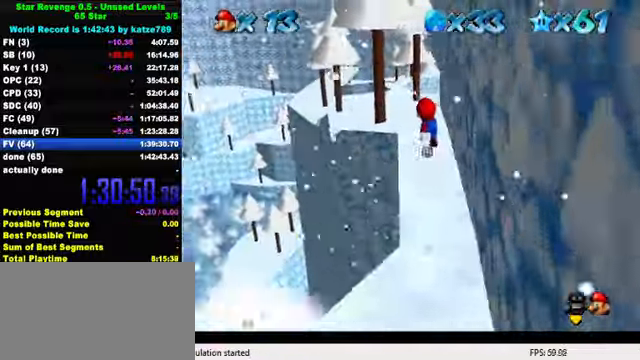
{"keys": ["up"], "events": [[234, "ctrl", "down"], [334, "shift", "down"], [434, "ctrl", "up"], [467, "shift", "up"]]}
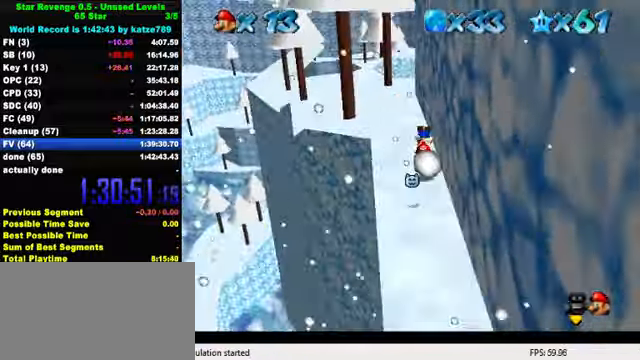
{"keys": ["left", "up"], "events": [[500, "left", "down"]]}
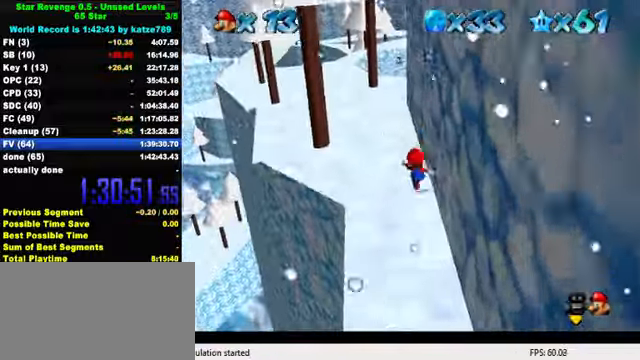
{"keys": ["up"], "events": [[67, "ctrl", "down"], [67, "left", "up"], [200, "ctrl", "up"]]}
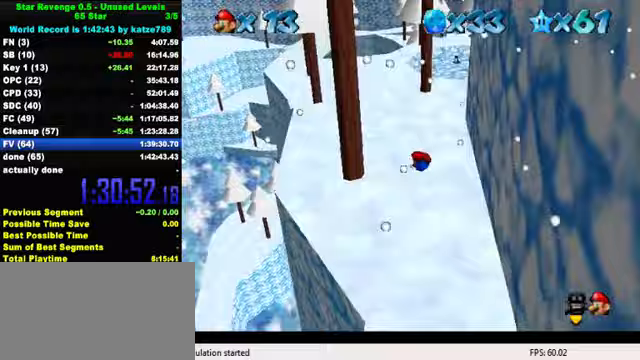
{"keys": ["left", "up"], "events": [[33, "ctrl", "down"], [67, "shift", "down"], [200, "ctrl", "up"], [233, "shift", "up"], [300, "shift", "down"], [367, "left", "down"], [467, "shift", "up"]]}
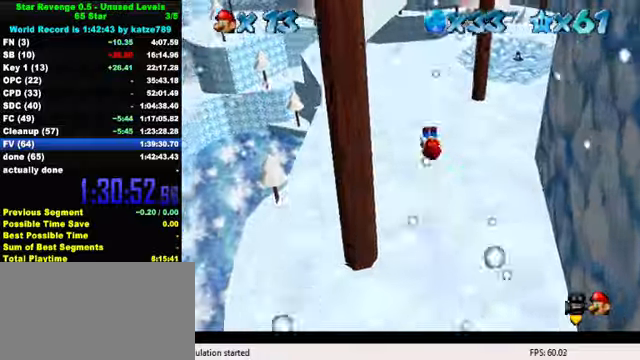
{"keys": ["up"], "events": [[333, "left", "up"]]}
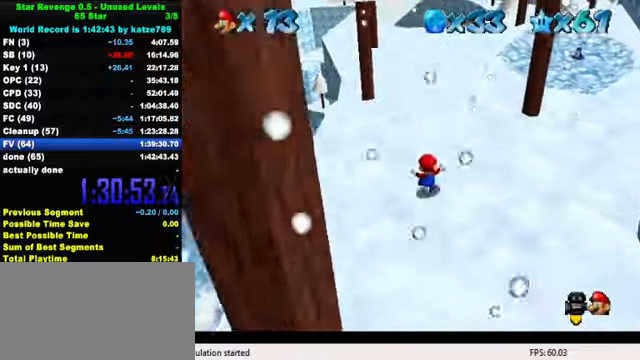
{"keys": ["ctrl", "up"], "events": [[33, "ctrl", "down"], [200, "ctrl", "up"], [467, "ctrl", "down"]]}
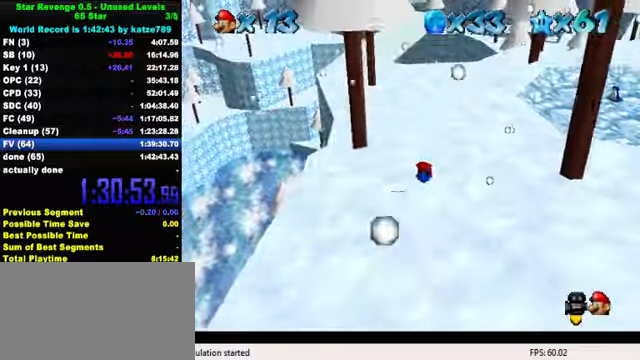
{"keys": ["d", "up"], "events": [[100, "shift", "down"], [200, "ctrl", "up"], [200, "shift", "up"], [467, "d", "down"]]}
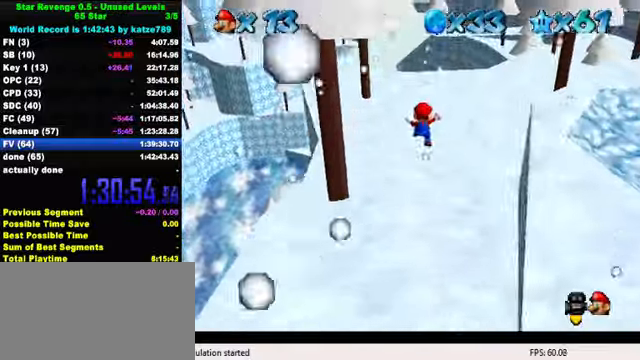
{"keys": ["ctrl", "up"], "events": [[33, "d", "up"], [500, "ctrl", "down"]]}
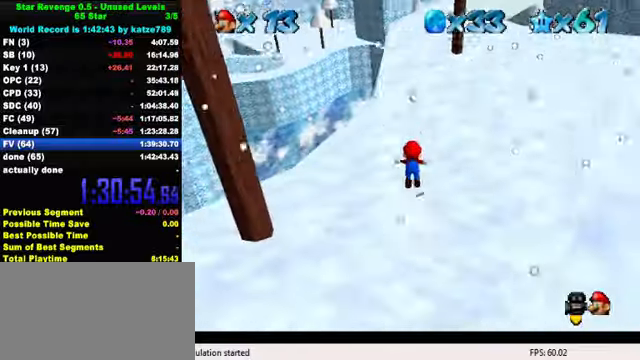
{"keys": ["up"], "events": [[167, "ctrl", "up"]]}
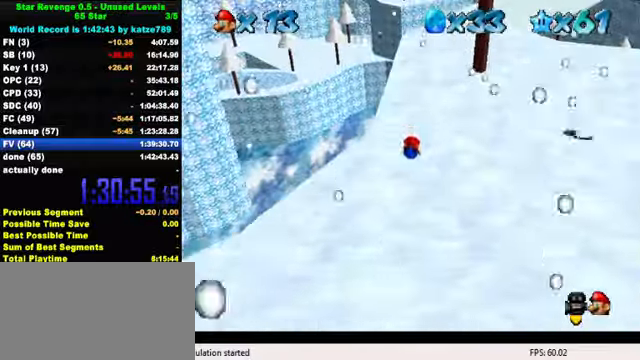
{"keys": ["a", "up"], "events": [[167, "ctrl", "down"], [200, "shift", "down"], [333, "ctrl", "up"], [333, "shift", "up"], [433, "a", "down"]]}
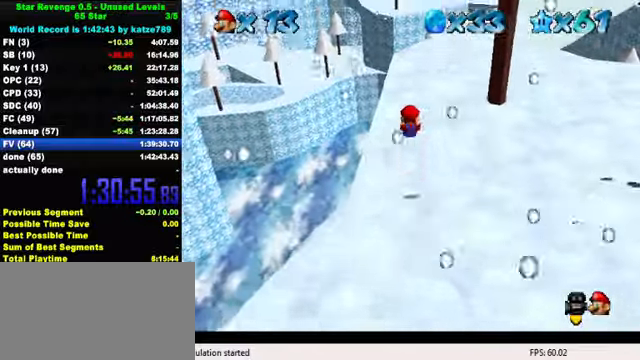
{"keys": ["up"], "events": [[33, "a", "up"], [133, "a", "down"], [200, "a", "up"], [300, "a", "down"], [433, "a", "up"]]}
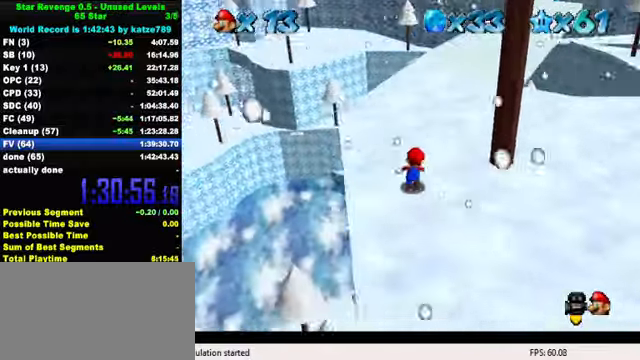
{"keys": ["up"], "events": [[267, "ctrl", "down"], [400, "ctrl", "up"]]}
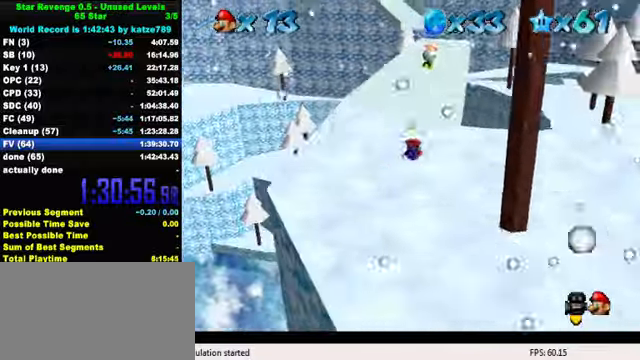
{"keys": ["up"], "events": [[100, "ctrl", "down"], [133, "shift", "down"], [300, "ctrl", "up"], [300, "shift", "up"]]}
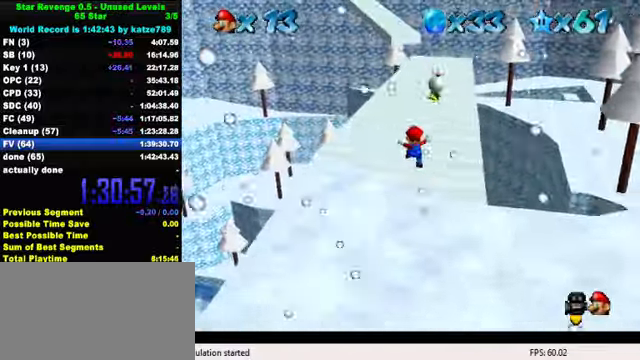
{"keys": ["up"], "events": [[233, "right", "down"], [333, "right", "up"]]}
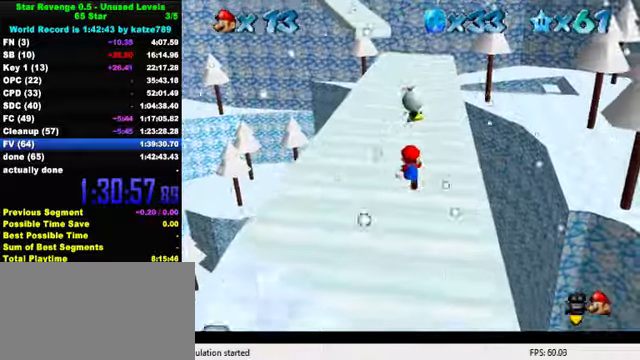
{"keys": ["up"], "events": [[300, "left", "down"], [366, "left", "up"]]}
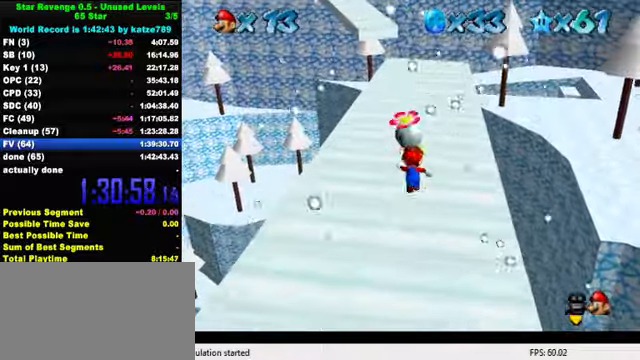
{"keys": ["up"], "events": [[33, "up", "up"], [66, "ctrl", "down"], [166, "ctrl", "up"], [300, "up", "down"]]}
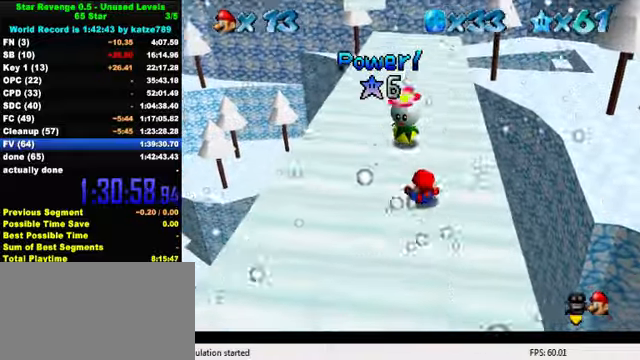
{"keys": ["up"], "events": [[166, "left", "down"], [466, "left", "up"]]}
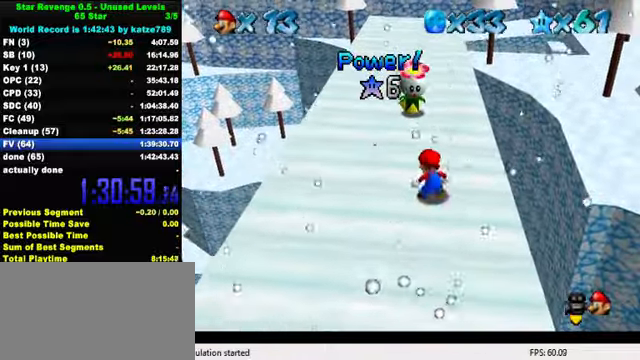
{"keys": ["up"], "events": [[333, "ctrl", "down"], [333, "shift", "down"], [466, "ctrl", "up"], [466, "shift", "up"]]}
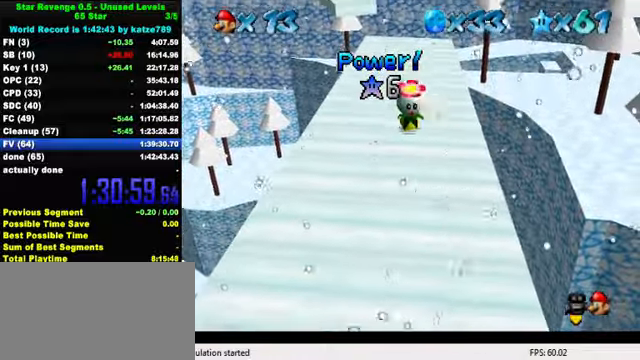
{"keys": ["ctrl", "up"], "events": [[200, "left", "down"], [400, "left", "up"], [500, "ctrl", "down"]]}